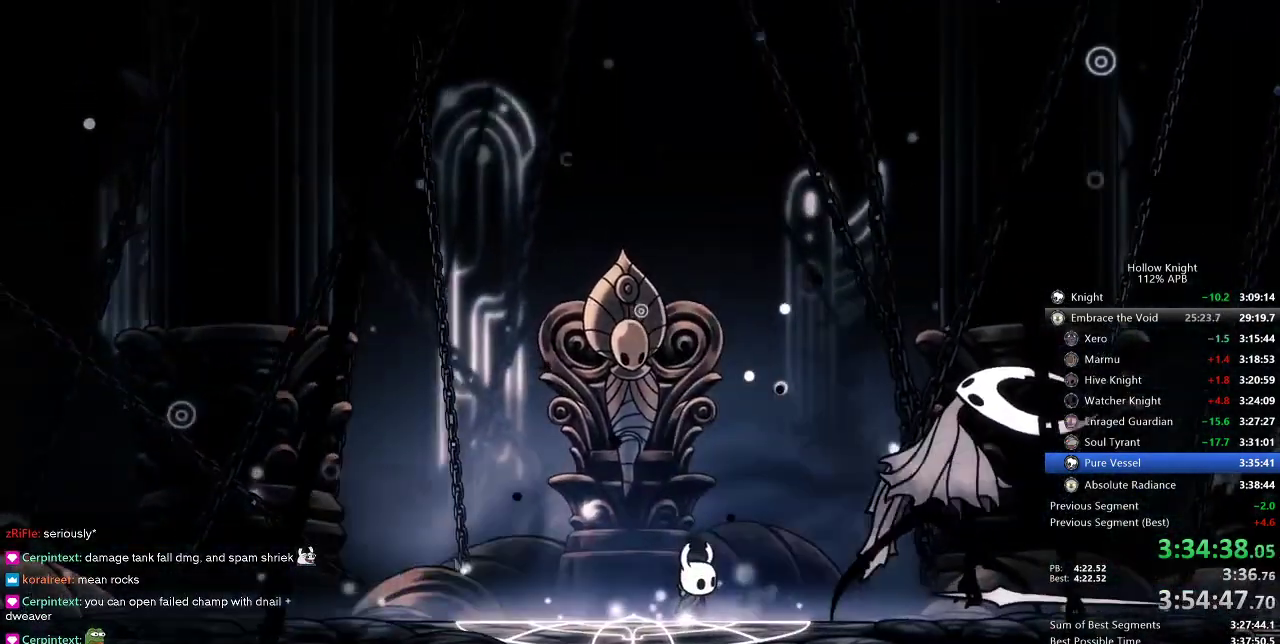
Gameplay with keyboard; each line is a JSON object with the keys held at the frame after it. "events" lists presses ("down") and releases ("up") of "cdash", "dash", "dnail", "down", "heal", "inv", "jump", "left", "nail", "right", "spell" and "up" between this image and that frame as [ms after this image, input, new state], when the widget could be followed in between. No other keys are recorded. Mouse input is not recorded. Key names are as the overlay labels them; some are game actions (e.g. jump) rather than physical keys.
{"keys": [], "events": [[183, "nail", "up"]]}
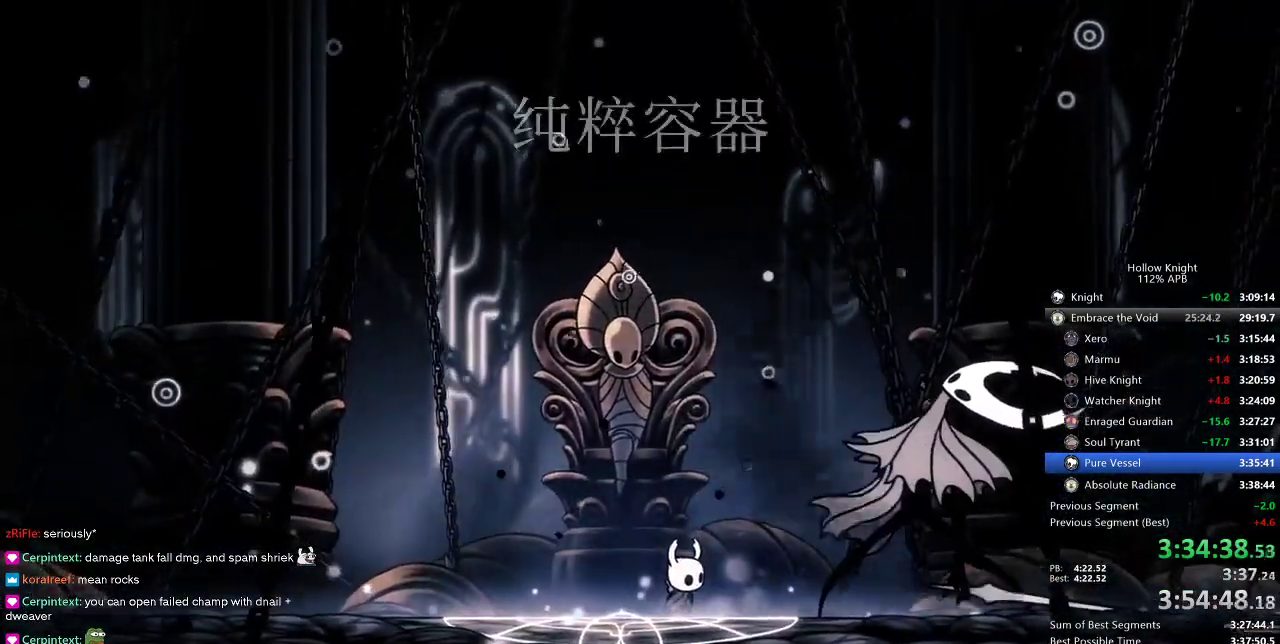
{"keys": [], "events": []}
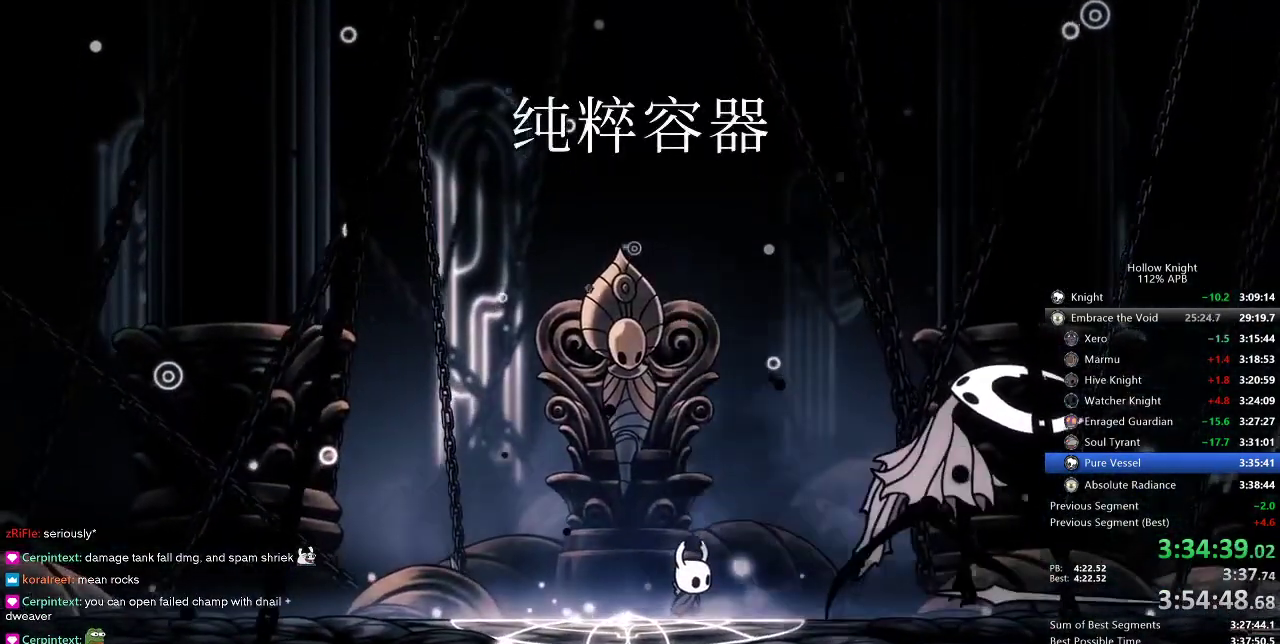
{"keys": [], "events": []}
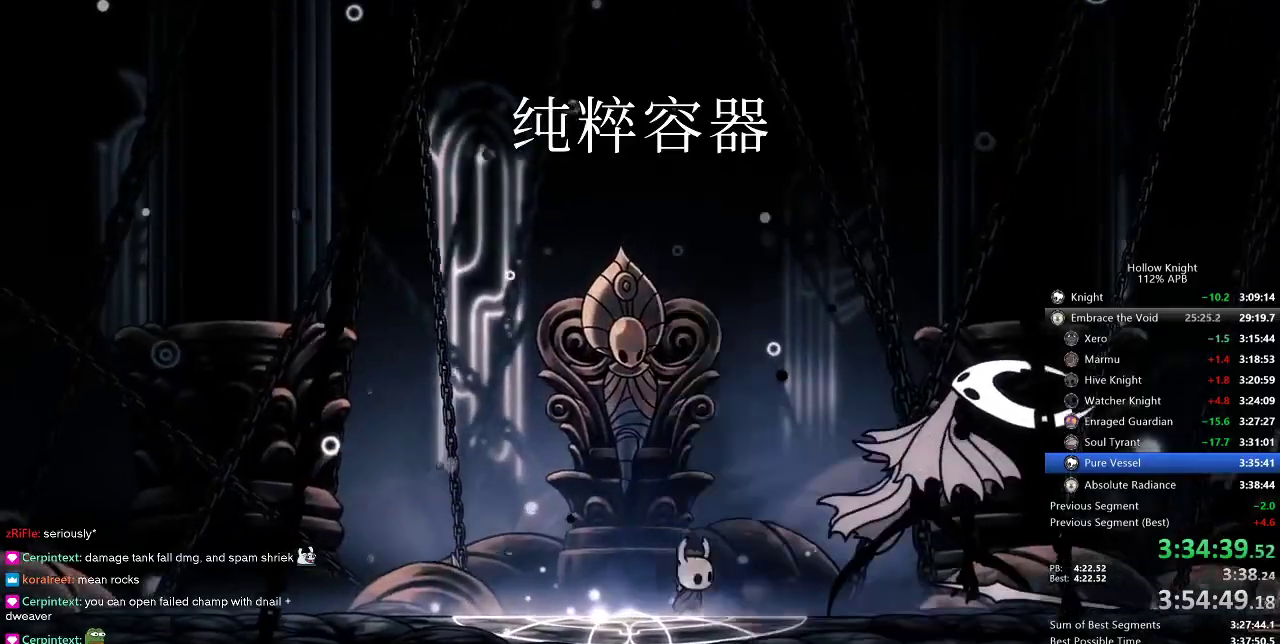
{"keys": [], "events": []}
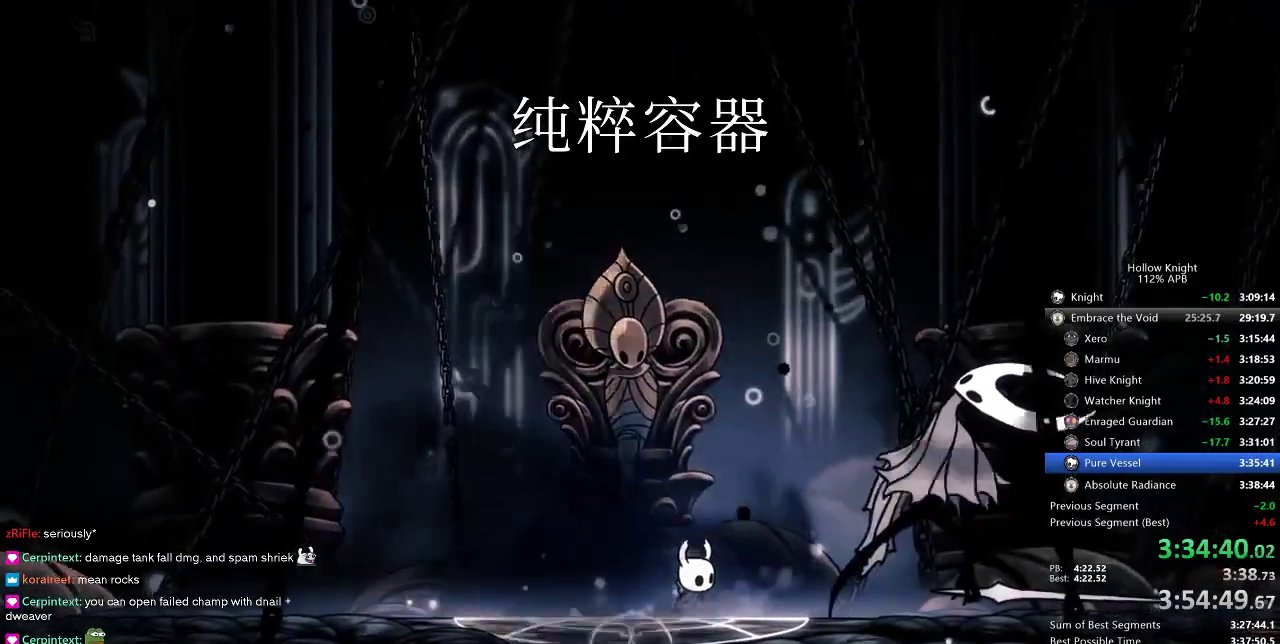
{"keys": ["right"], "events": [[50, "right", "down"], [150, "right", "up"], [233, "right", "down"], [333, "right", "up"], [450, "right", "down"]]}
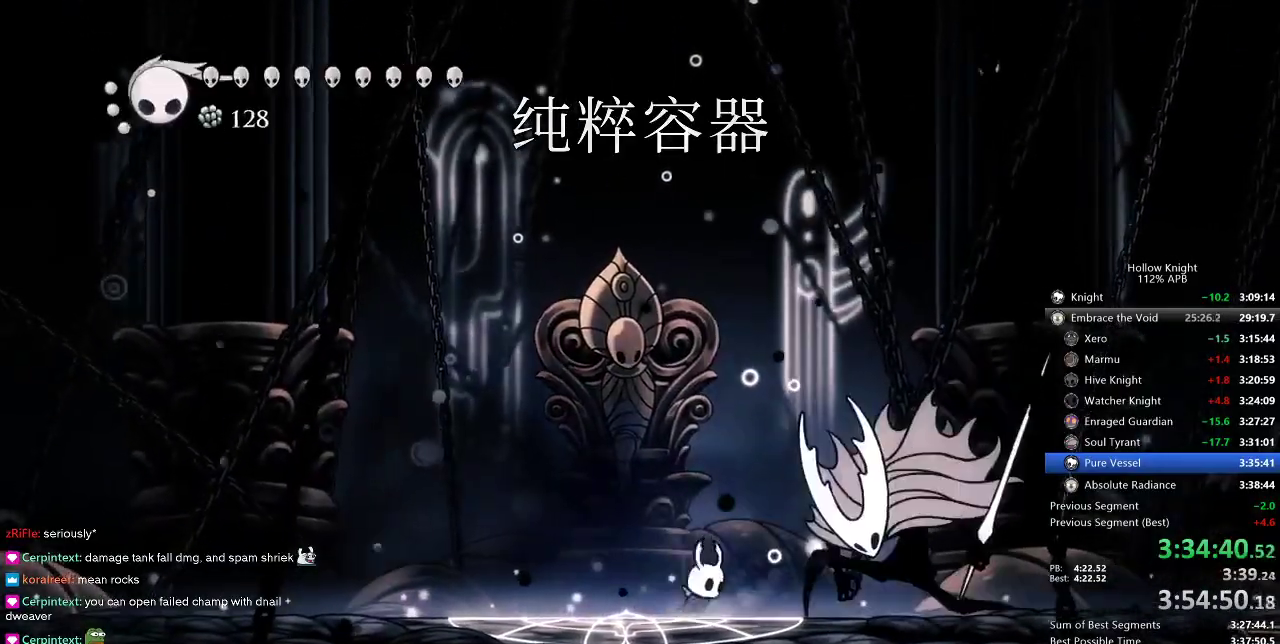
{"keys": ["nail"], "events": [[16, "right", "up"], [316, "right", "down"], [416, "nail", "down"], [416, "right", "up"]]}
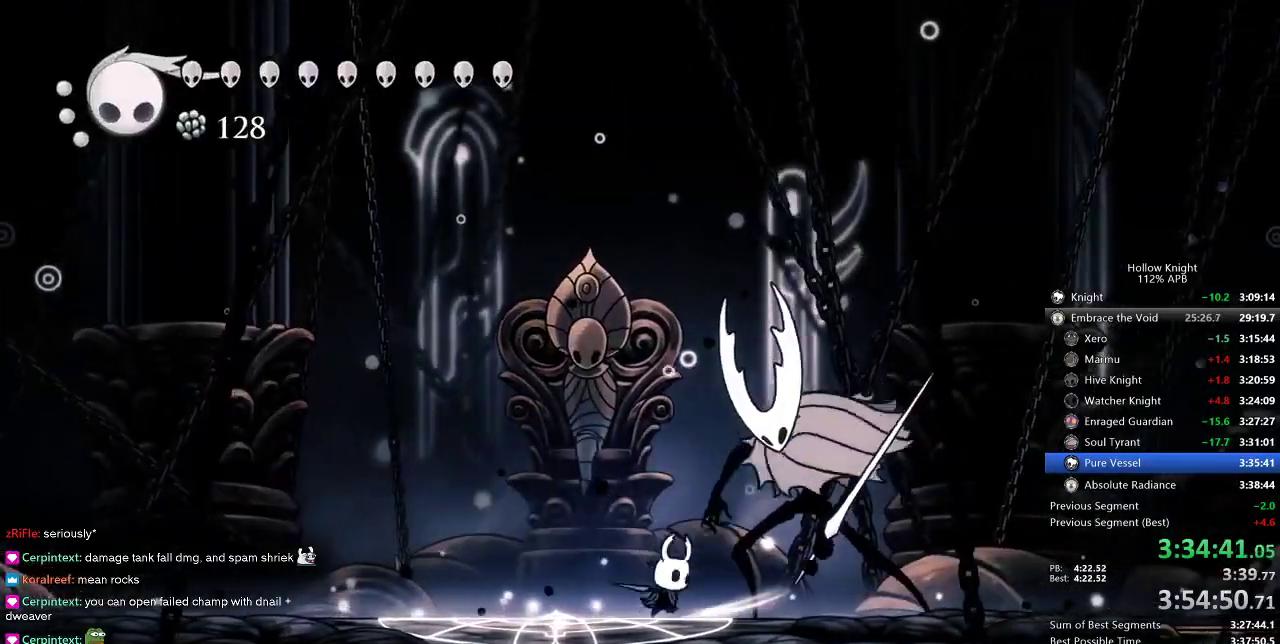
{"keys": ["left"], "events": [[16, "nail", "up"], [116, "right", "down"], [183, "nail", "down"], [283, "left", "down"], [283, "nail", "up"], [283, "right", "up"]]}
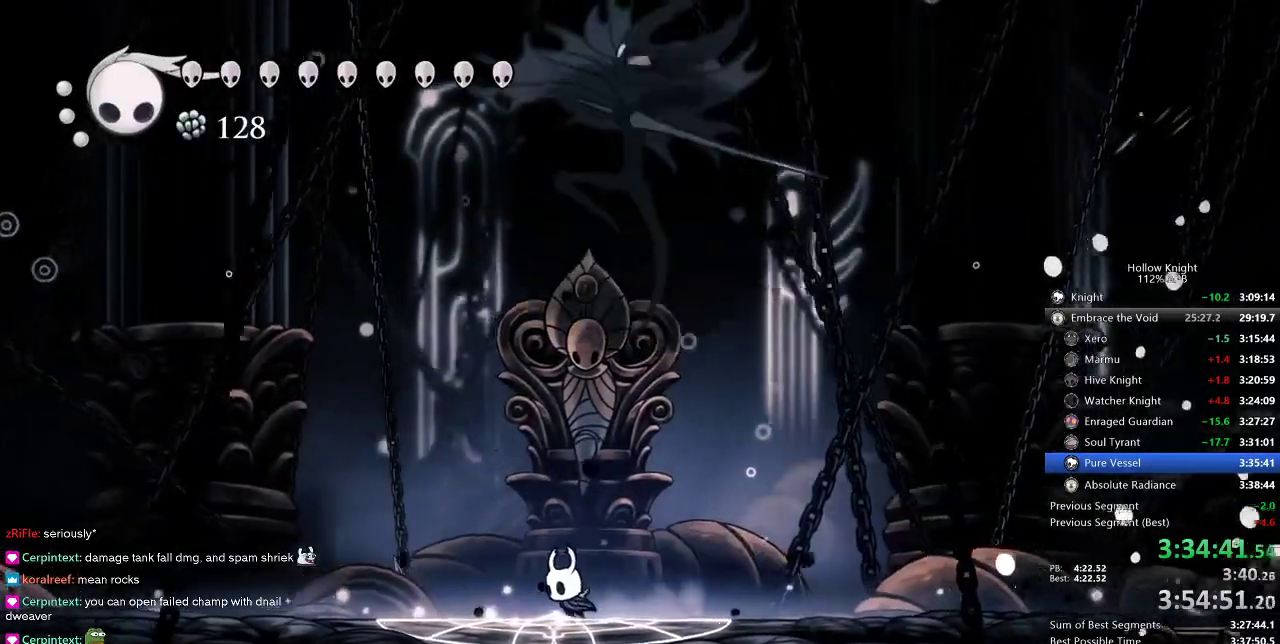
{"keys": ["left"], "events": [[183, "left", "up"], [233, "left", "down"]]}
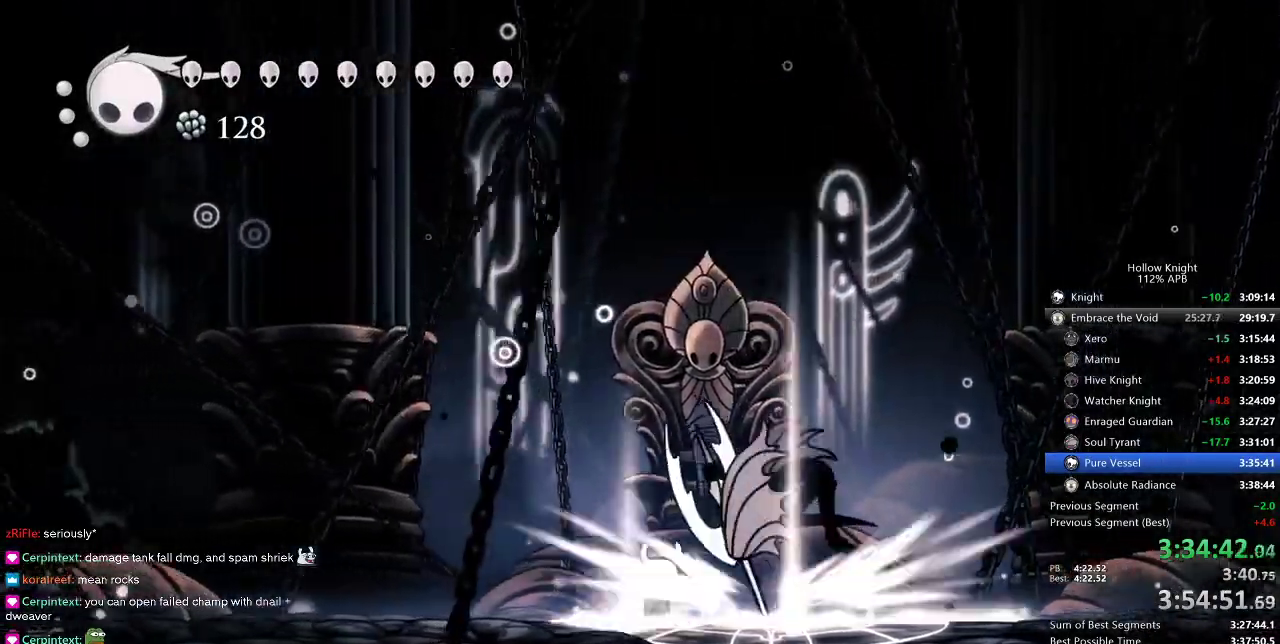
{"keys": ["nail", "up"], "events": [[16, "left", "up"], [16, "right", "down"], [116, "up", "down"], [150, "right", "up"], [183, "nail", "down"], [300, "nail", "up"], [416, "right", "down"], [483, "nail", "down"], [483, "right", "up"]]}
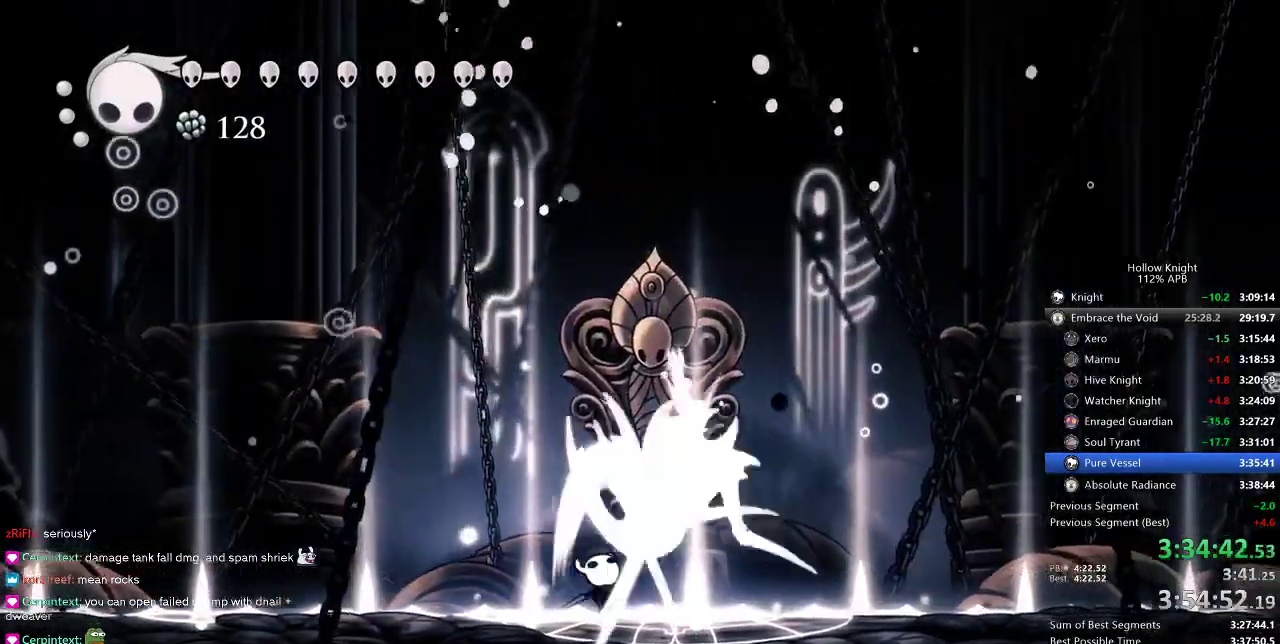
{"keys": ["up"], "events": [[66, "nail", "up"], [266, "nail", "down"], [366, "nail", "up"]]}
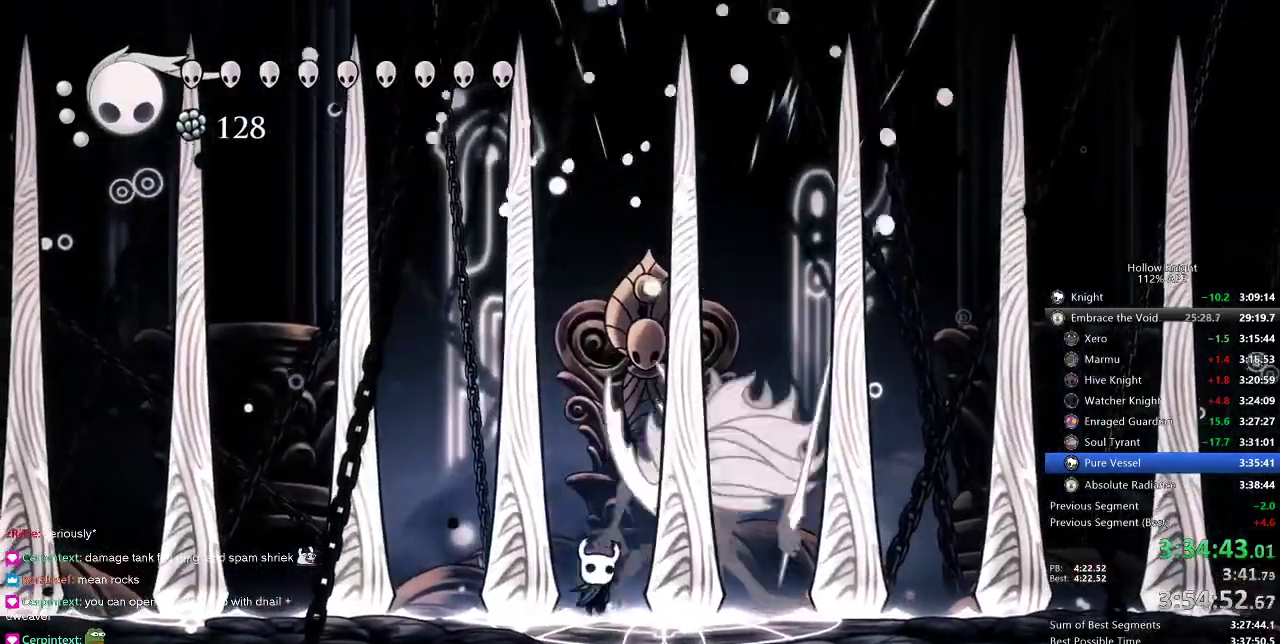
{"keys": [], "events": [[100, "nail", "down"], [200, "nail", "up"], [200, "up", "up"]]}
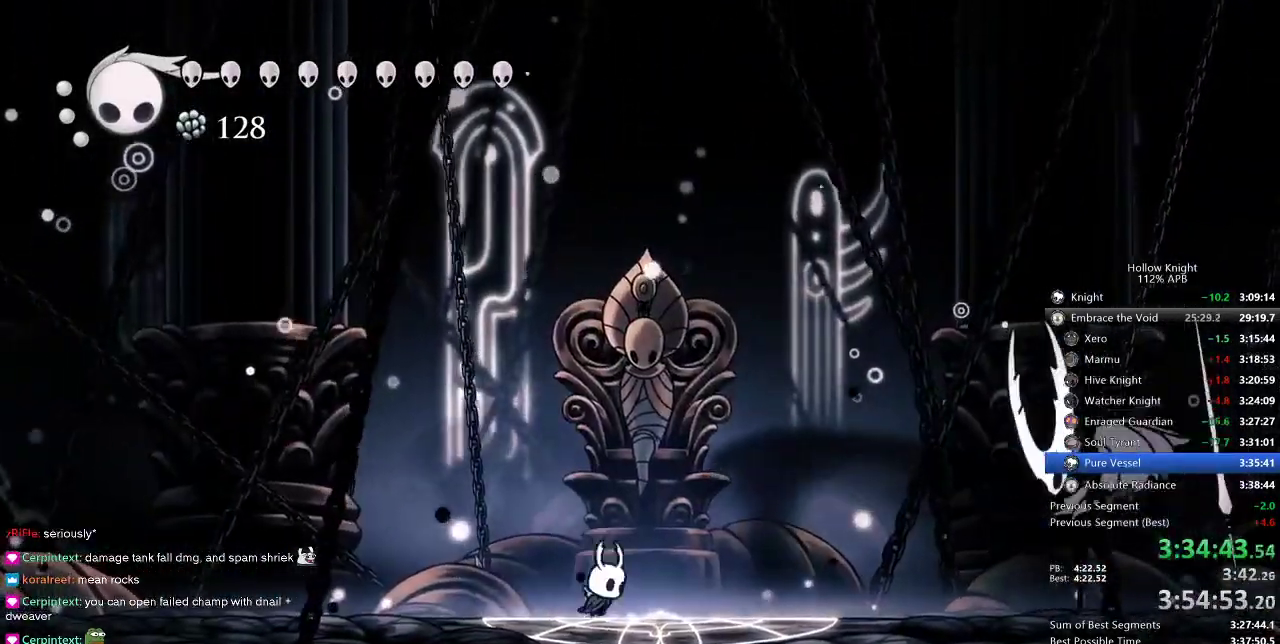
{"keys": ["jump", "right"], "events": [[16, "right", "down"], [100, "right", "up"], [300, "left", "down"], [383, "jump", "down"], [450, "left", "up"], [466, "right", "down"]]}
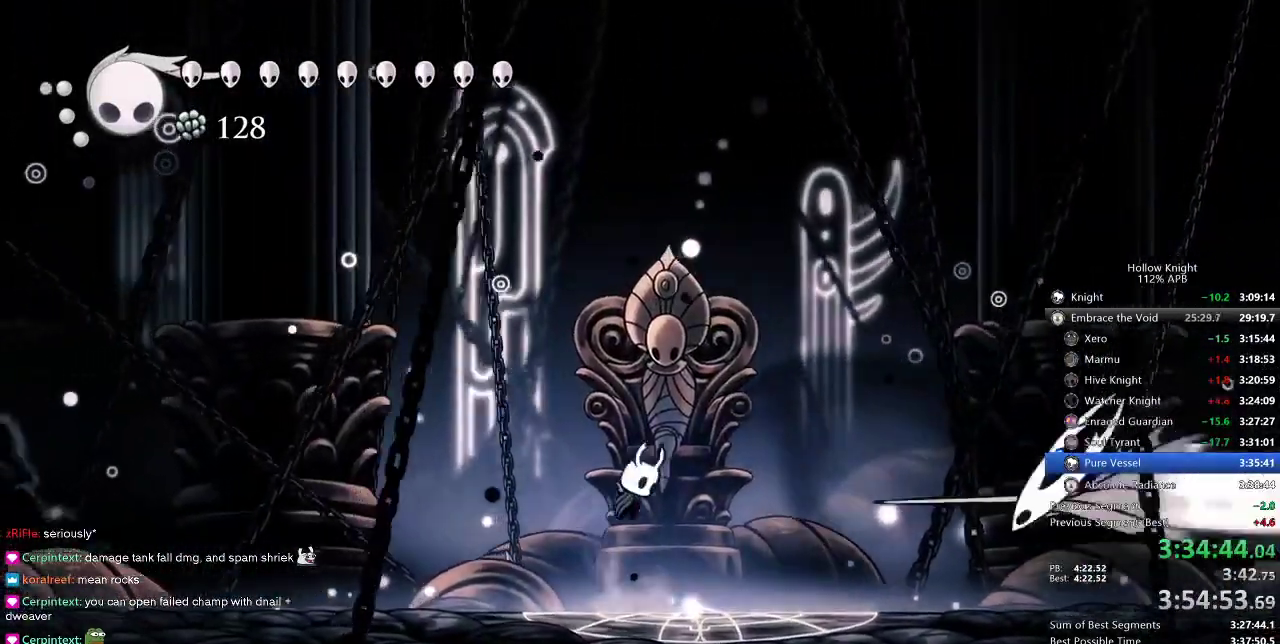
{"keys": ["left"], "events": [[83, "down", "down"], [216, "jump", "up"], [216, "nail", "down"], [266, "left", "down"], [266, "nail", "up"], [316, "left", "up"], [416, "left", "down"], [416, "right", "up"], [450, "down", "up"]]}
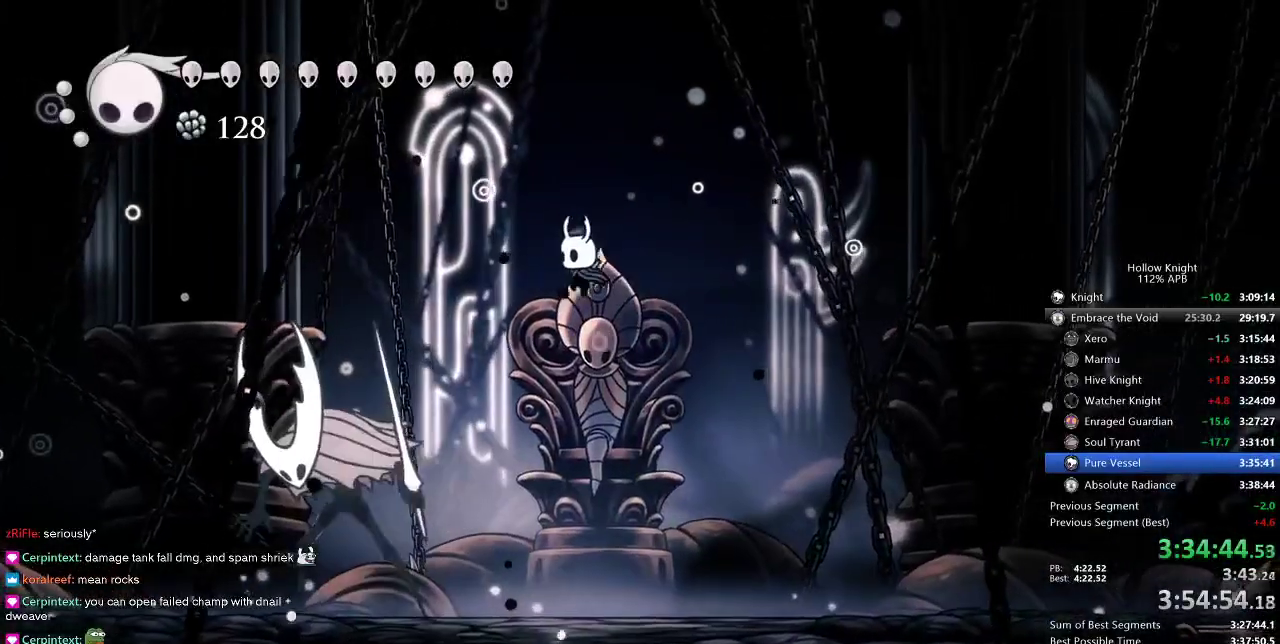
{"keys": [], "events": [[333, "nail", "down"], [433, "left", "up"], [433, "nail", "up"]]}
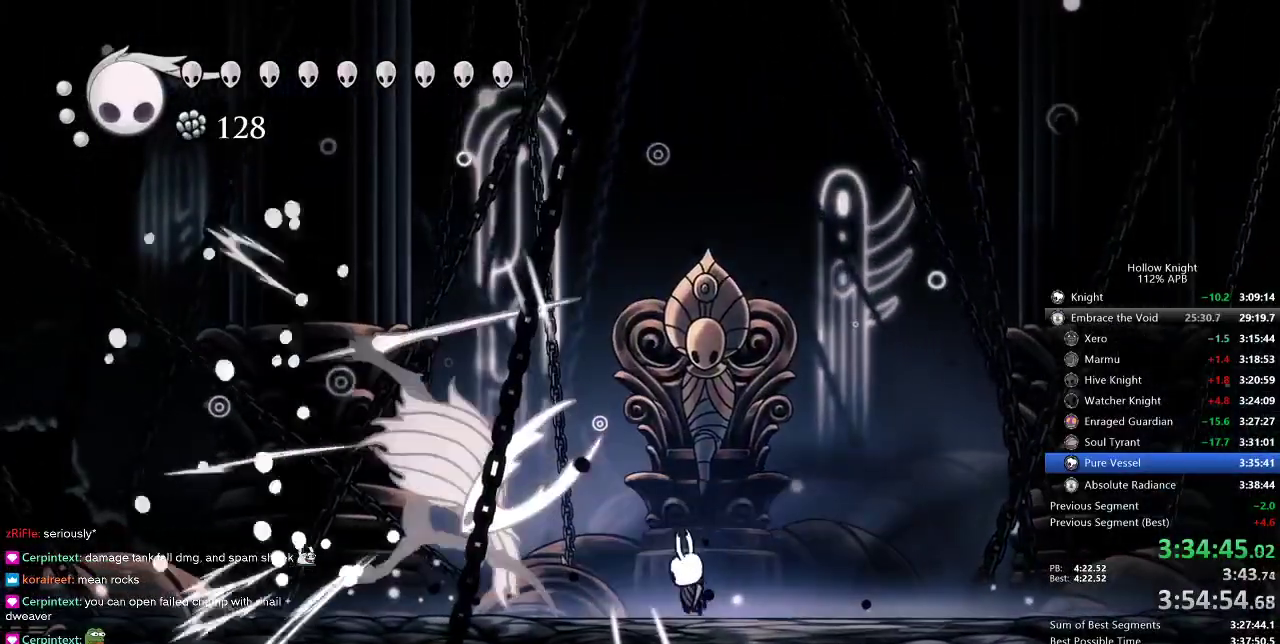
{"keys": ["down", "jump", "left", "nail"], "events": [[66, "left", "down"], [100, "nail", "down"], [166, "left", "up"], [166, "right", "down"], [200, "nail", "up"], [300, "jump", "down"], [383, "down", "down"], [450, "left", "down"], [483, "nail", "down"], [483, "right", "up"]]}
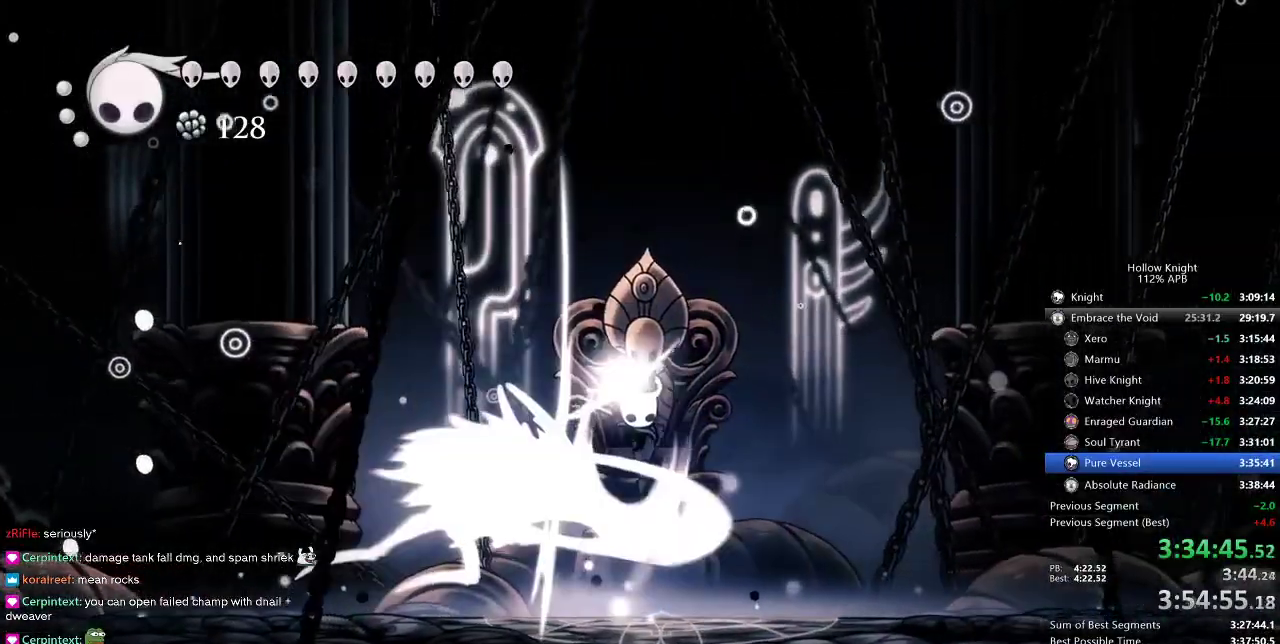
{"keys": ["down", "left", "right"], "events": [[216, "nail", "up"], [350, "jump", "up"], [400, "nail", "down"], [483, "nail", "up"], [483, "right", "down"]]}
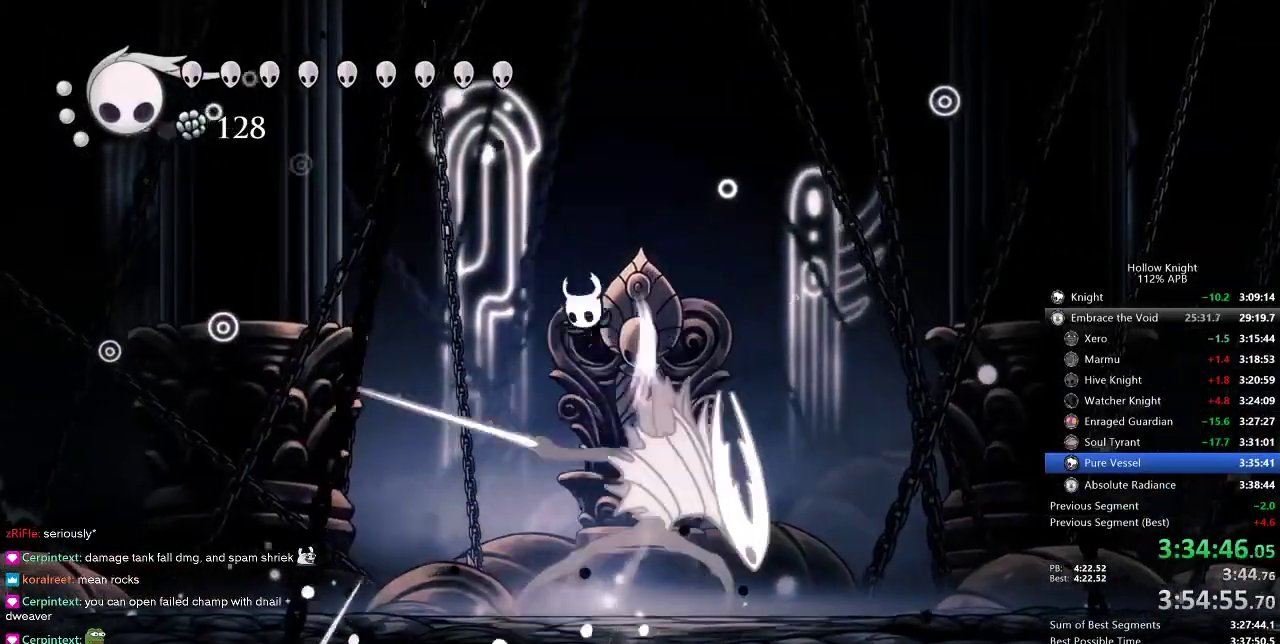
{"keys": ["right"], "events": [[33, "left", "up"], [33, "nail", "down"], [166, "nail", "up"], [233, "down", "up"], [233, "right", "up"], [366, "right", "down"]]}
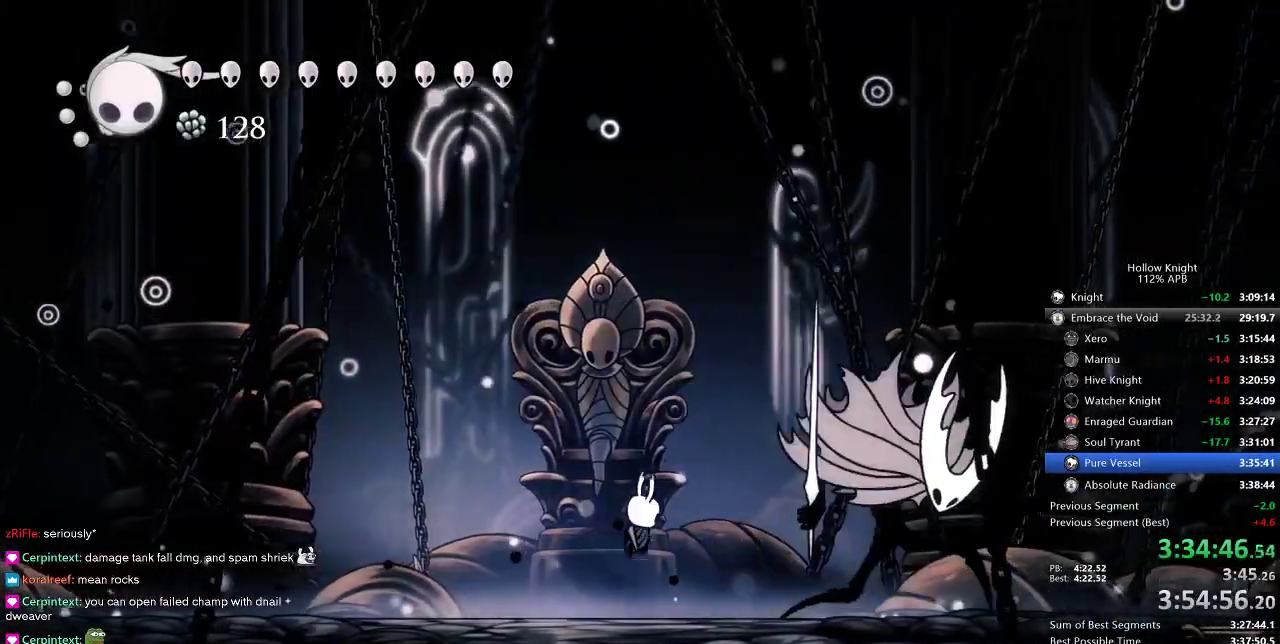
{"keys": ["right"], "events": [[33, "nail", "down"], [133, "nail", "up"], [333, "nail", "down"], [400, "nail", "up"]]}
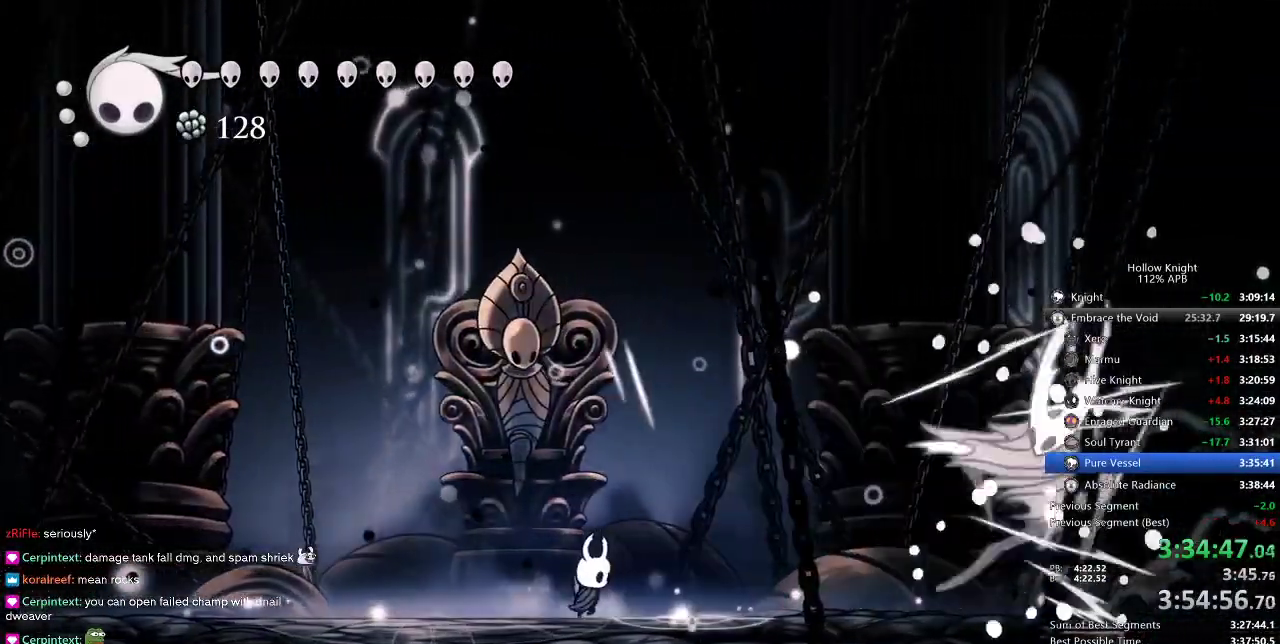
{"keys": ["right"], "events": [[150, "nail", "down"], [183, "left", "down"], [183, "nail", "up"], [216, "right", "up"], [450, "left", "up"], [450, "right", "down"]]}
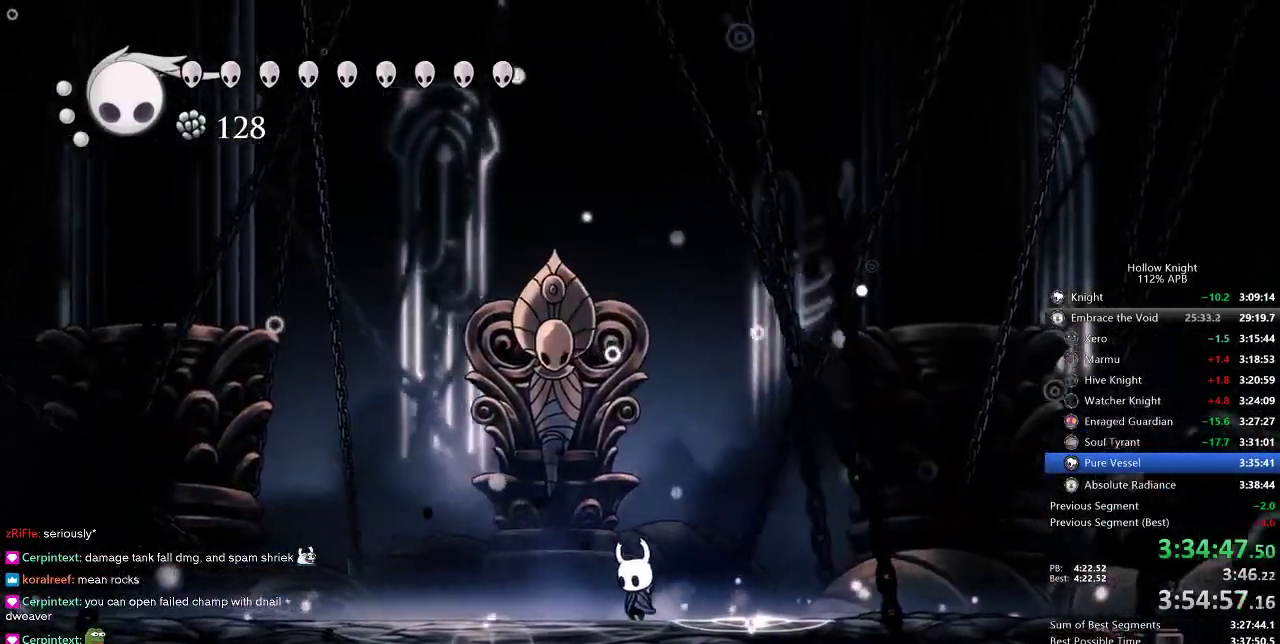
{"keys": ["jump"], "events": [[50, "left", "down"], [50, "right", "up"], [466, "left", "up"], [500, "jump", "down"]]}
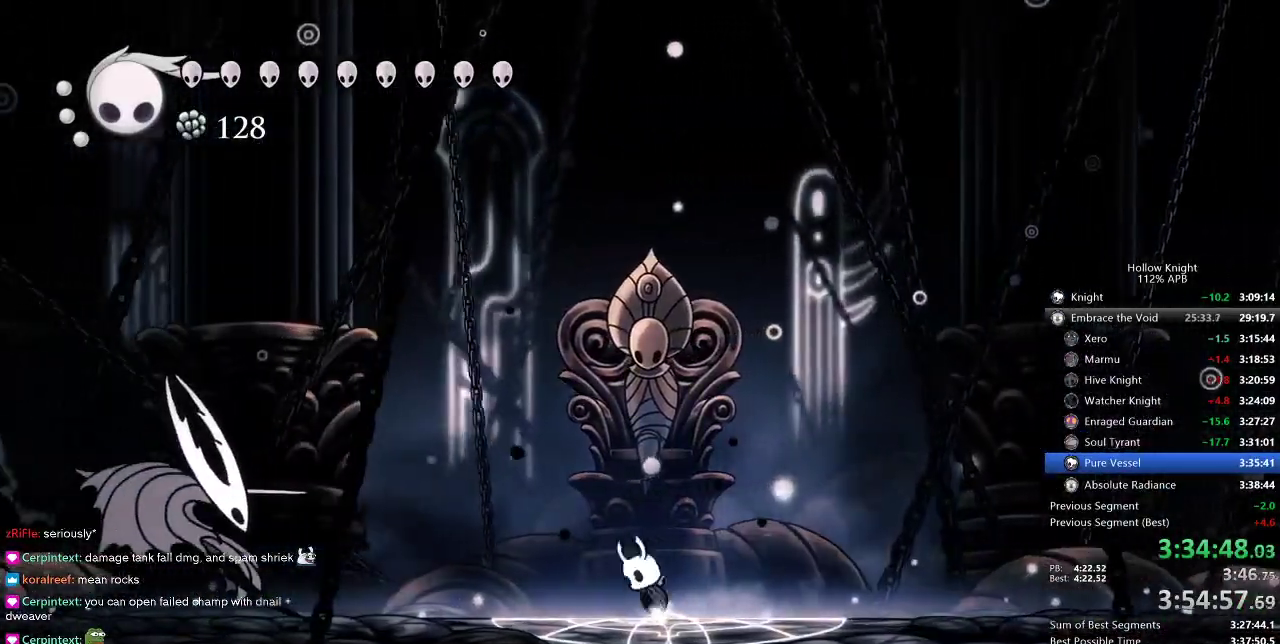
{"keys": ["right"], "events": [[166, "left", "down"], [200, "down", "down"], [250, "right", "down"], [300, "jump", "up"], [300, "left", "up"], [300, "nail", "down"], [433, "down", "up"], [466, "nail", "up"]]}
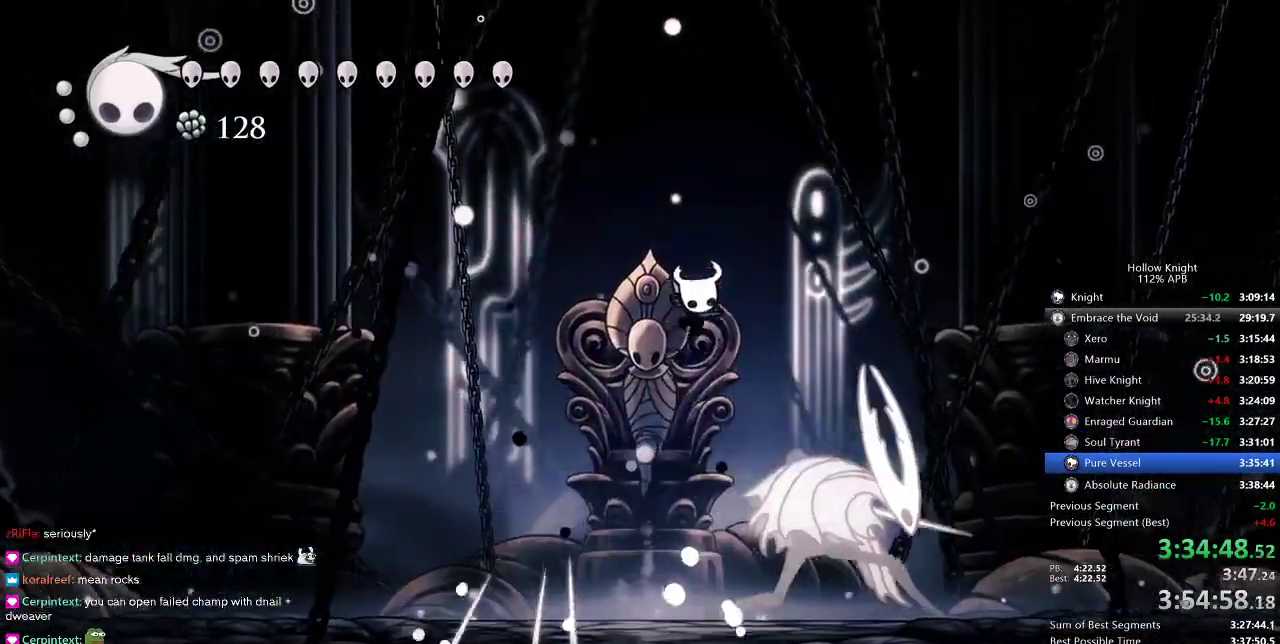
{"keys": ["nail", "right"], "events": [[33, "right", "up"], [166, "right", "down"], [266, "right", "up"], [366, "right", "down"], [466, "nail", "down"]]}
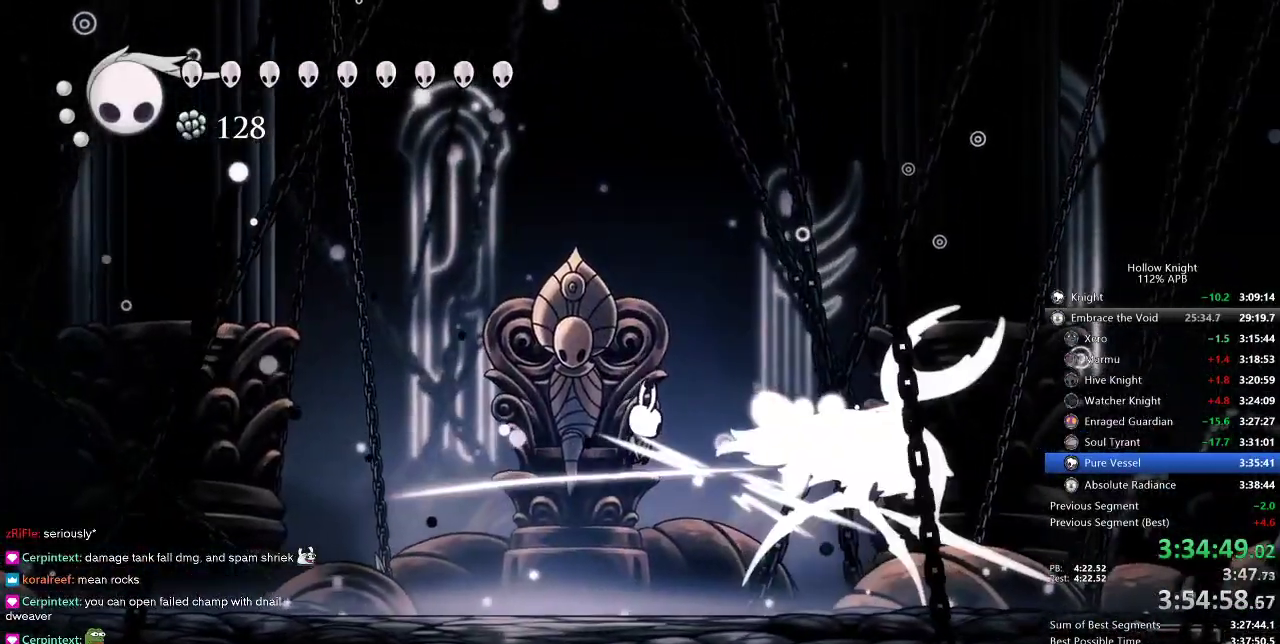
{"keys": [], "events": [[33, "nail", "up"], [33, "right", "up"], [66, "right", "down"], [316, "right", "up"]]}
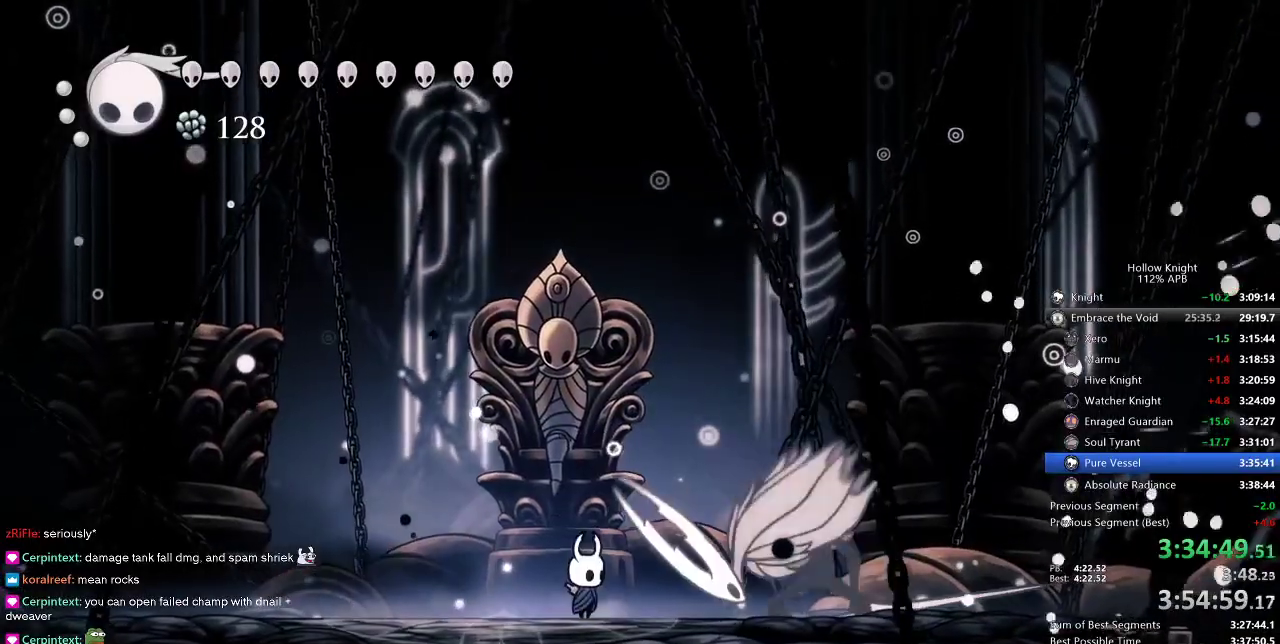
{"keys": ["right"], "events": [[66, "right", "down"], [83, "nail", "down"], [150, "right", "up"], [183, "nail", "up"], [250, "right", "down"], [383, "nail", "down"], [483, "nail", "up"]]}
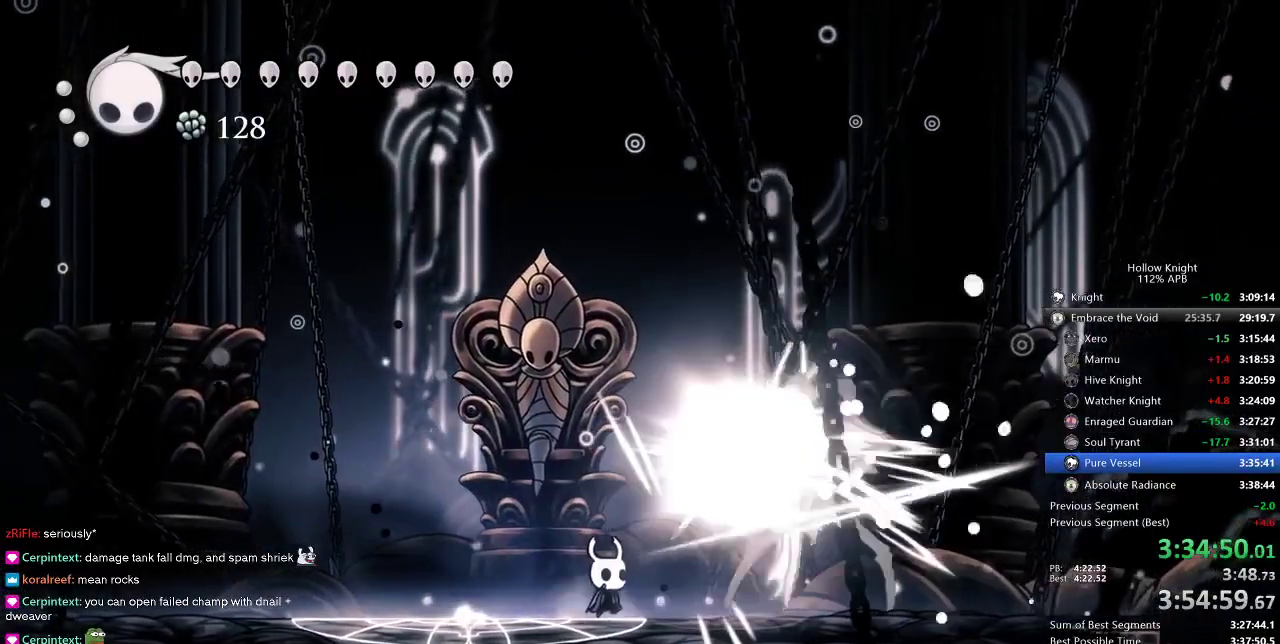
{"keys": ["right"], "events": [[200, "left", "down"], [200, "right", "up"], [316, "left", "up"], [400, "right", "down"]]}
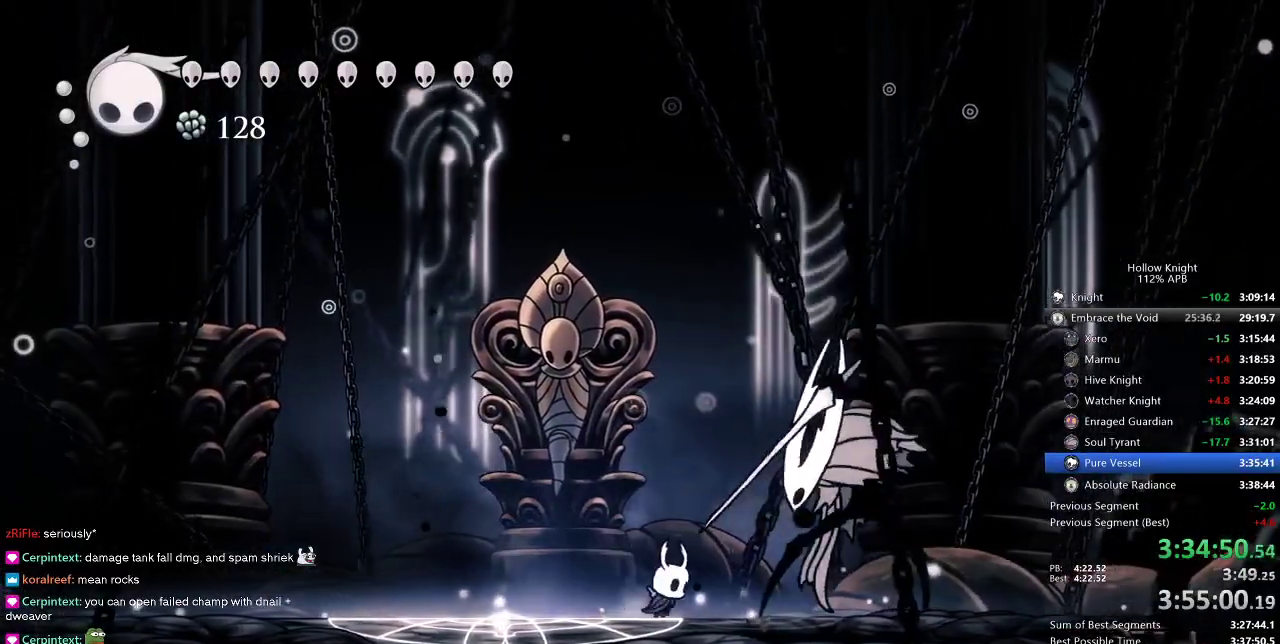
{"keys": ["left"], "events": [[83, "nail", "down"], [83, "right", "up"], [183, "nail", "up"], [266, "right", "down"], [366, "nail", "down"], [466, "nail", "up"], [466, "right", "up"], [500, "left", "down"]]}
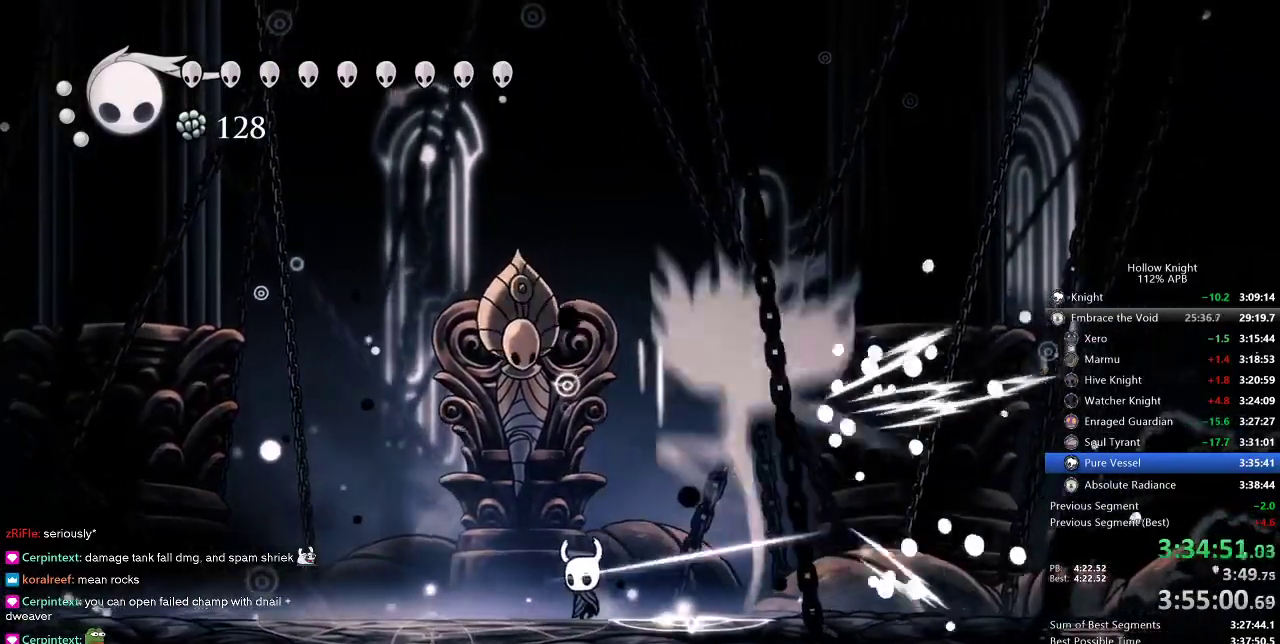
{"keys": [], "events": [[316, "left", "up"]]}